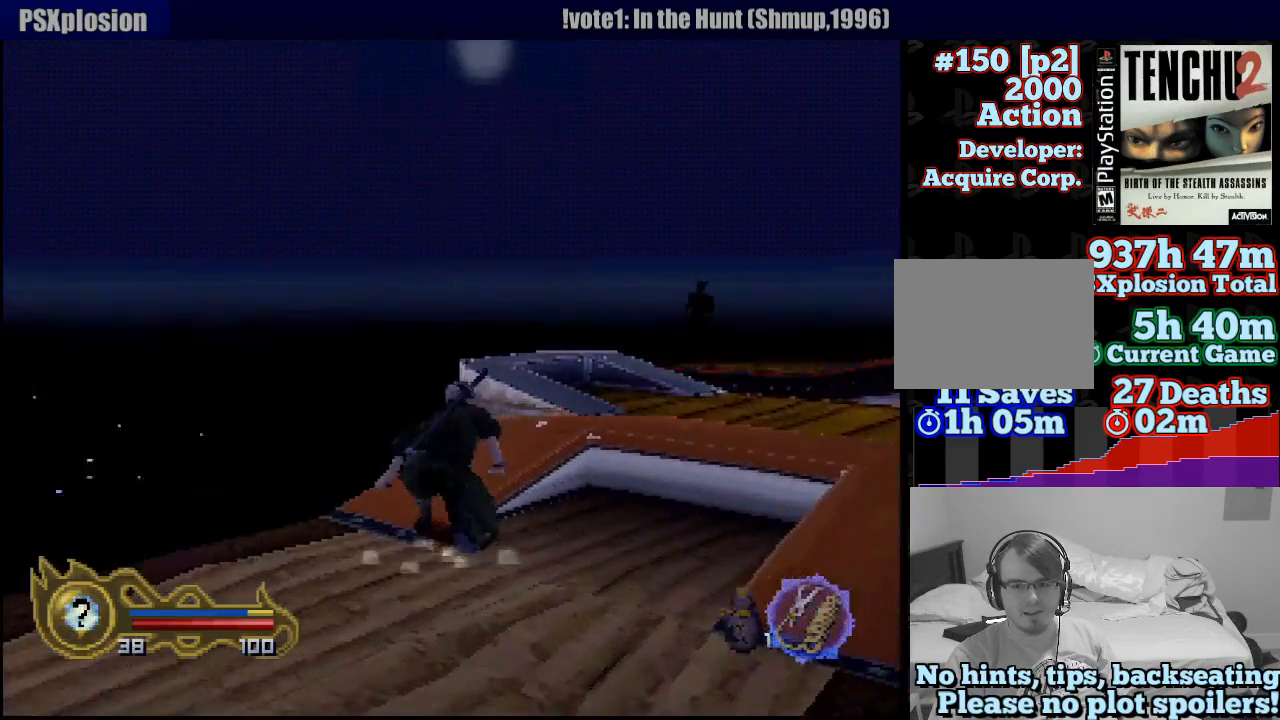
Gameplay with a controller (PlayStation layout); each line is a JSON object with the inputs held at the frame after it. "events" lists button and stick changes between this image and that frame as [ms after this image, input, new state], when the widget could be followed in between. Not read: L3 R3 SELECT.
{"buttons": [], "left_stick": "up-right", "right_stick": "center"}
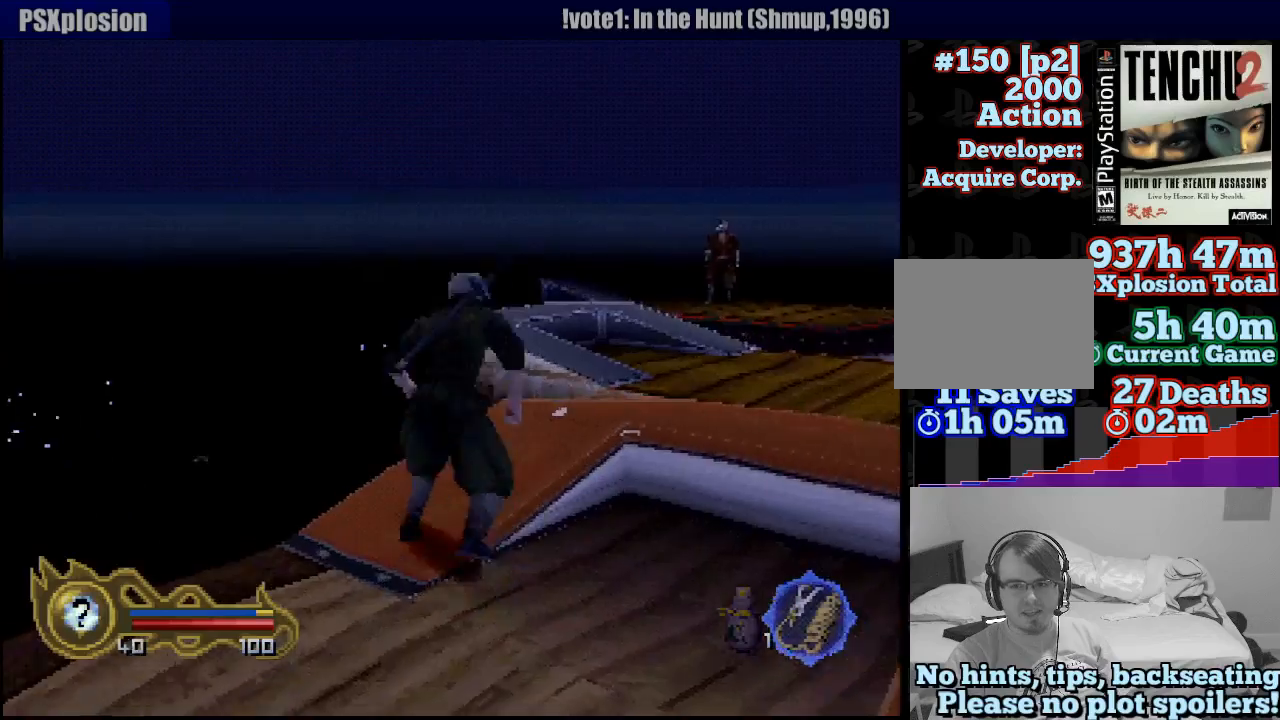
{"buttons": ["CROSS"], "left_stick": "up-right", "right_stick": "center", "events": [[367, "CROSS", "down"]]}
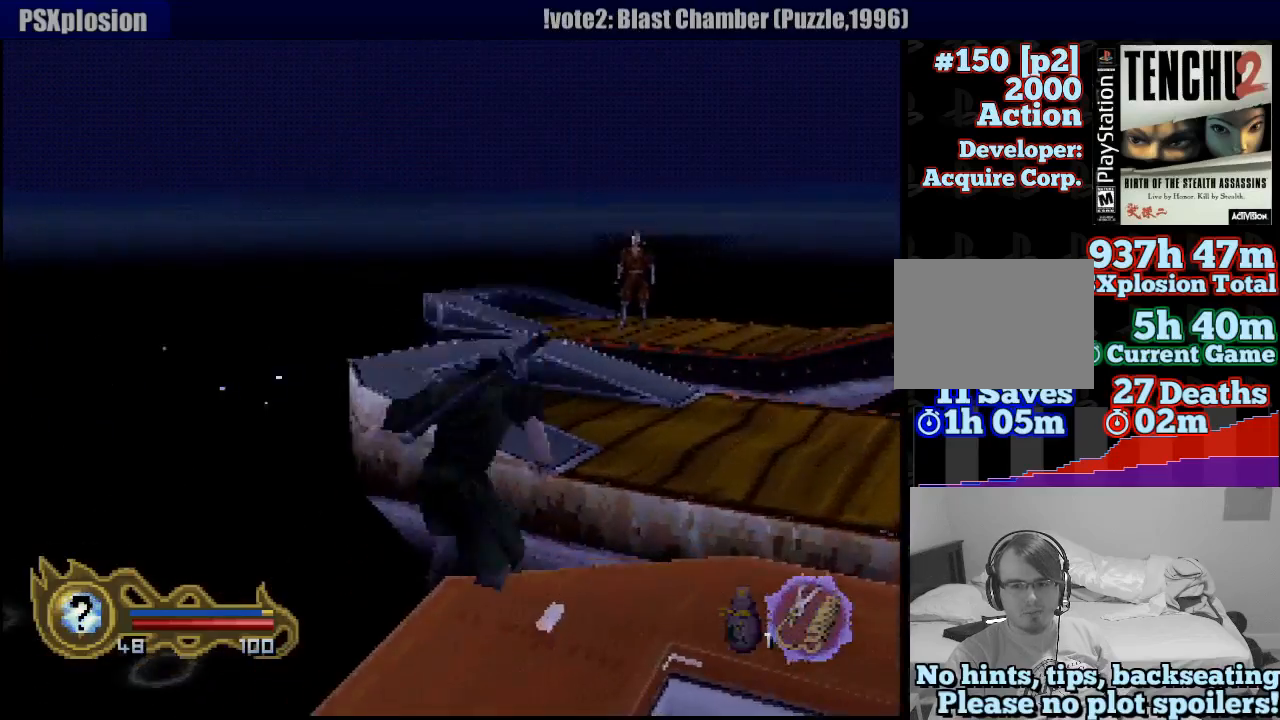
{"buttons": ["CROSS"], "left_stick": "up-right", "right_stick": "center", "events": []}
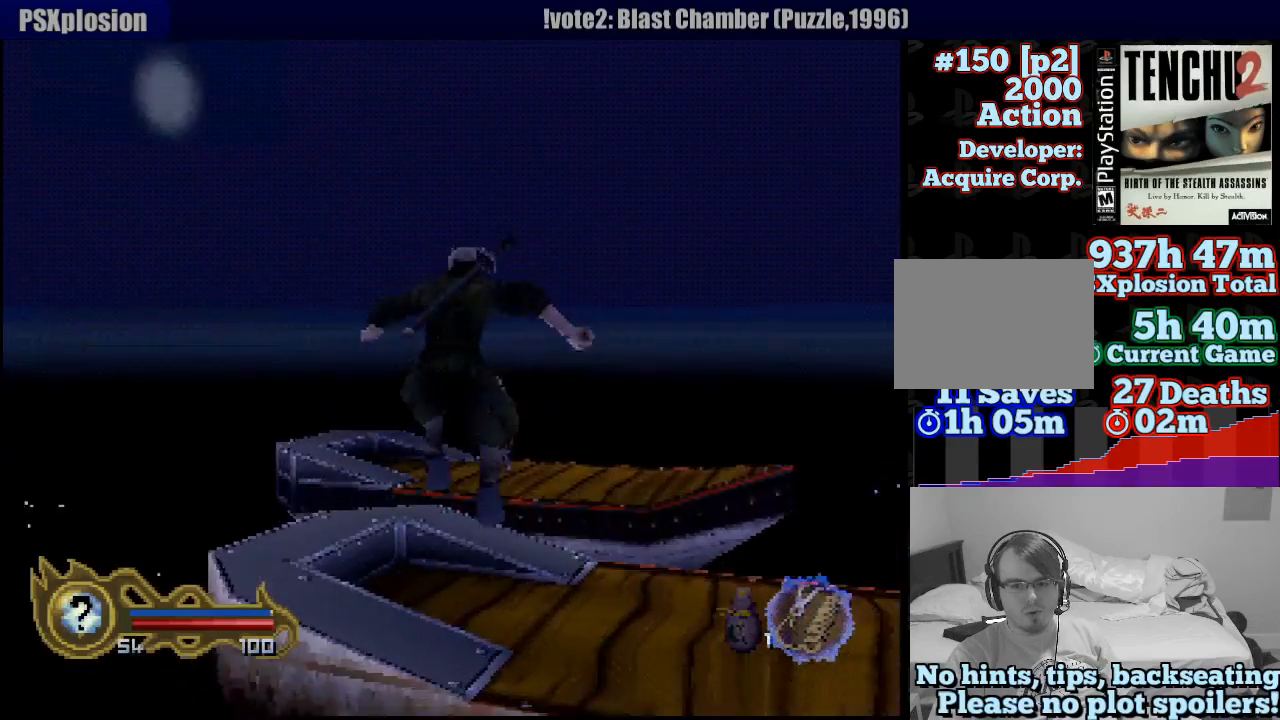
{"buttons": [], "left_stick": "up-right", "right_stick": "center", "events": [[17, "left_stick", "up"], [100, "CROSS", "up"], [267, "left_stick", "up-right"]]}
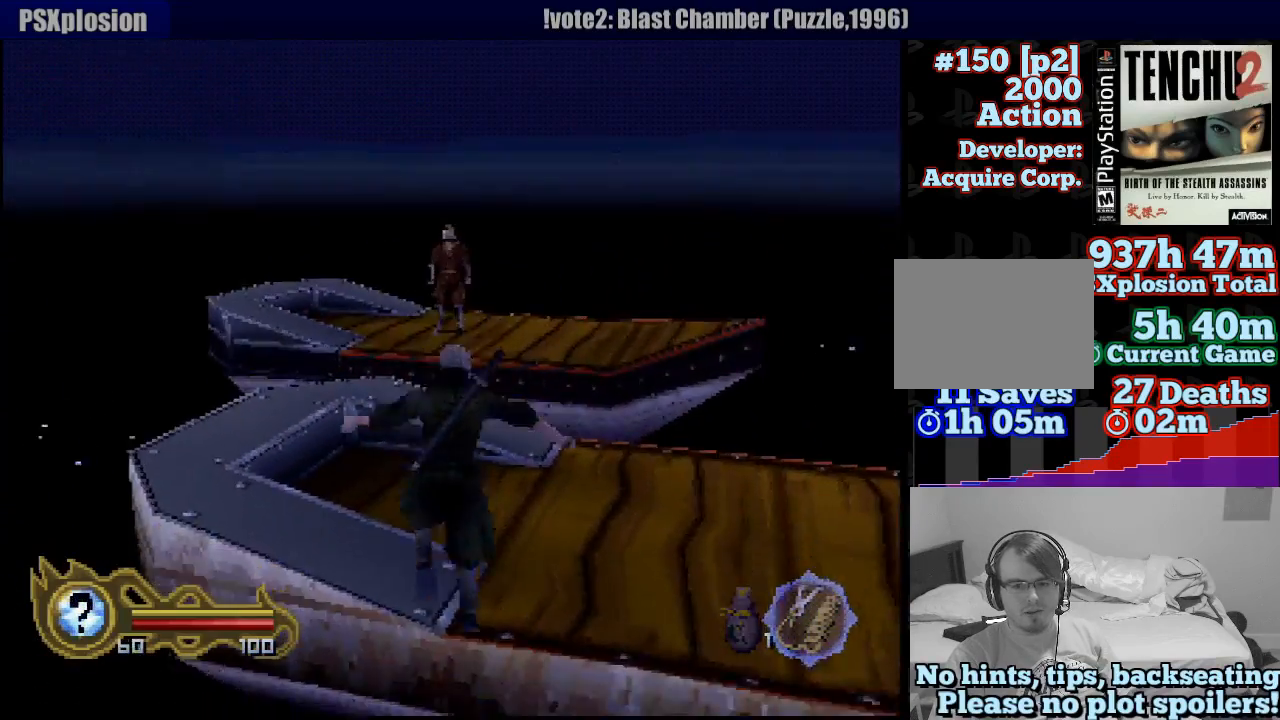
{"buttons": [], "left_stick": "up-right", "right_stick": "center", "events": []}
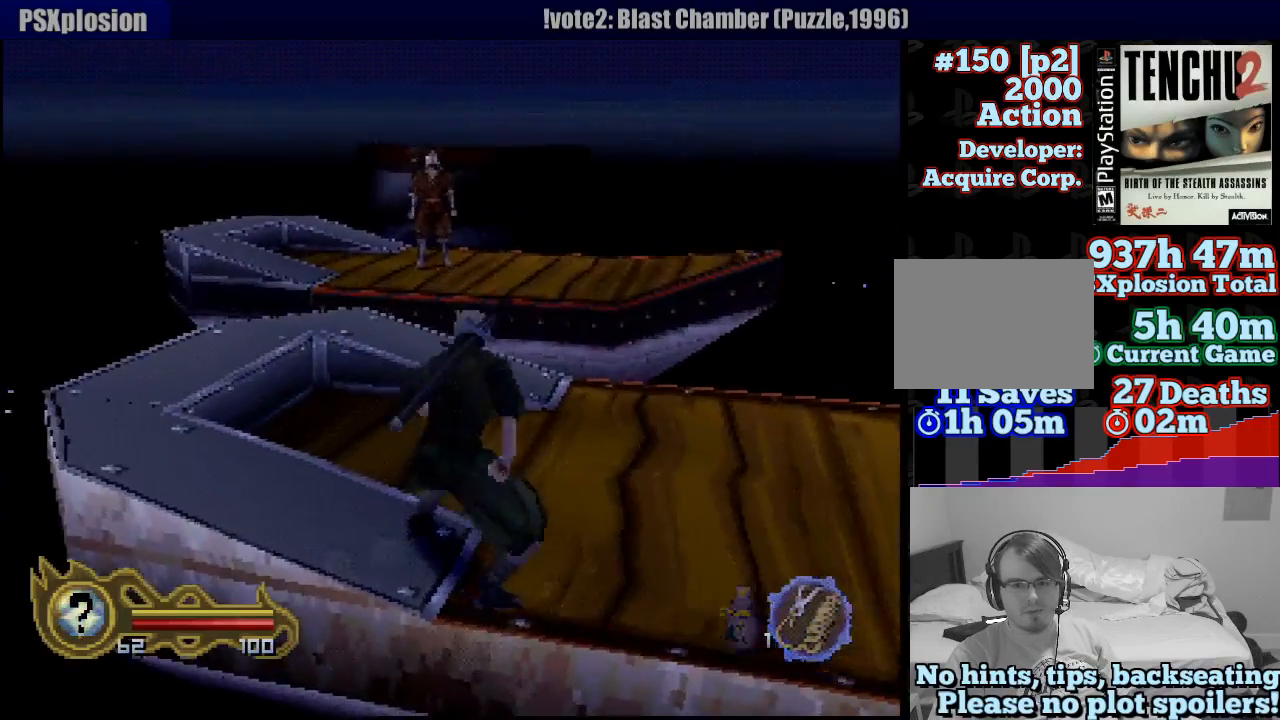
{"buttons": [], "left_stick": "up", "right_stick": "center", "events": [[333, "left_stick", "up"]]}
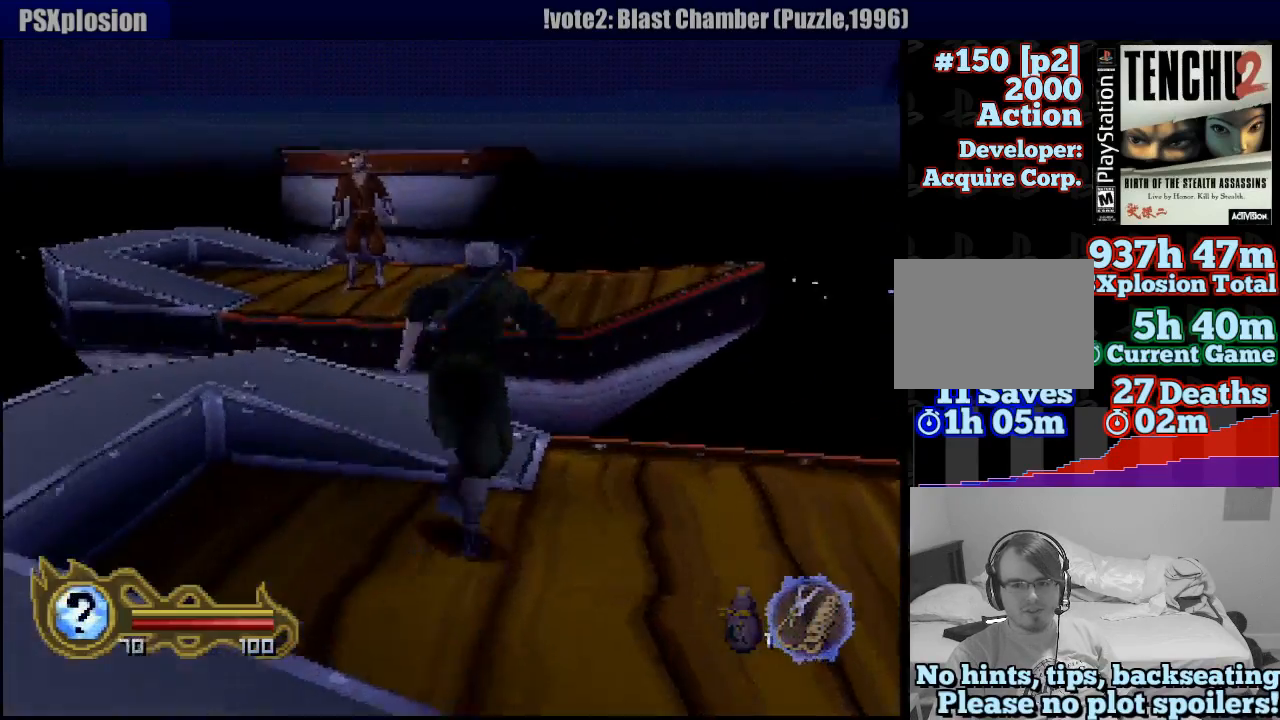
{"buttons": ["CROSS"], "left_stick": "up", "right_stick": "center", "events": [[167, "CROSS", "down"]]}
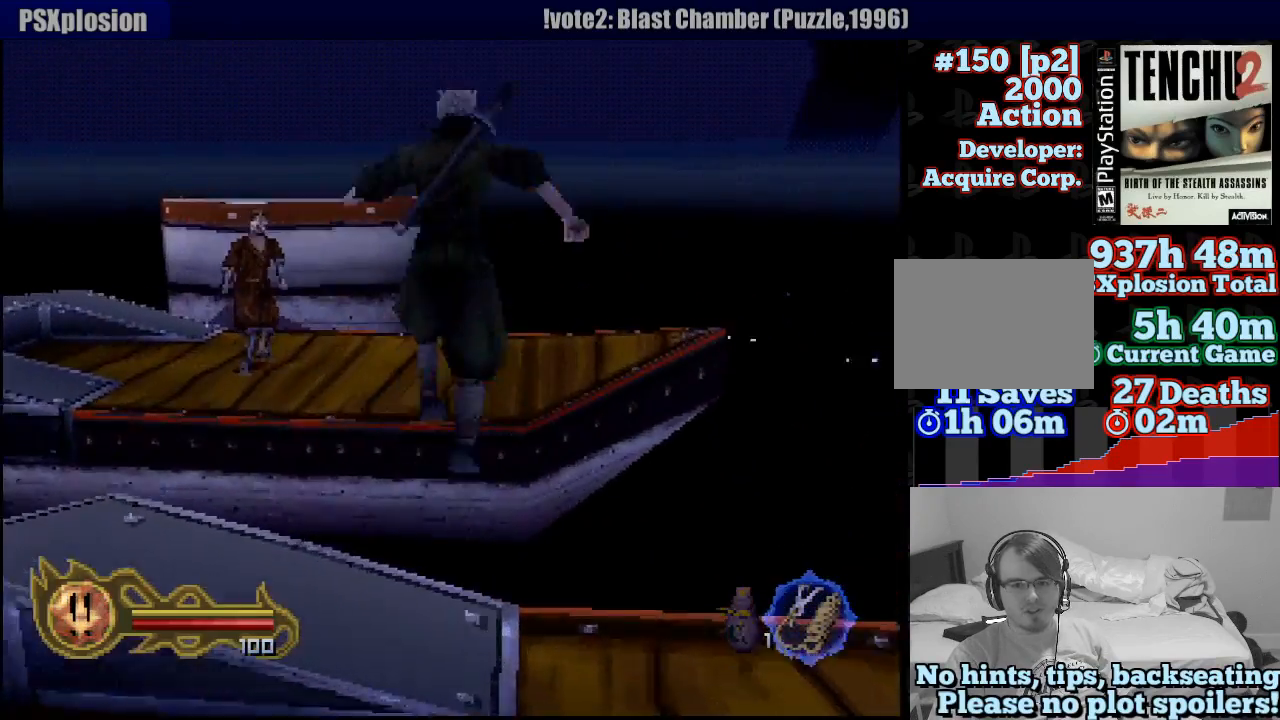
{"buttons": ["CROSS"], "left_stick": "up", "right_stick": "center", "events": []}
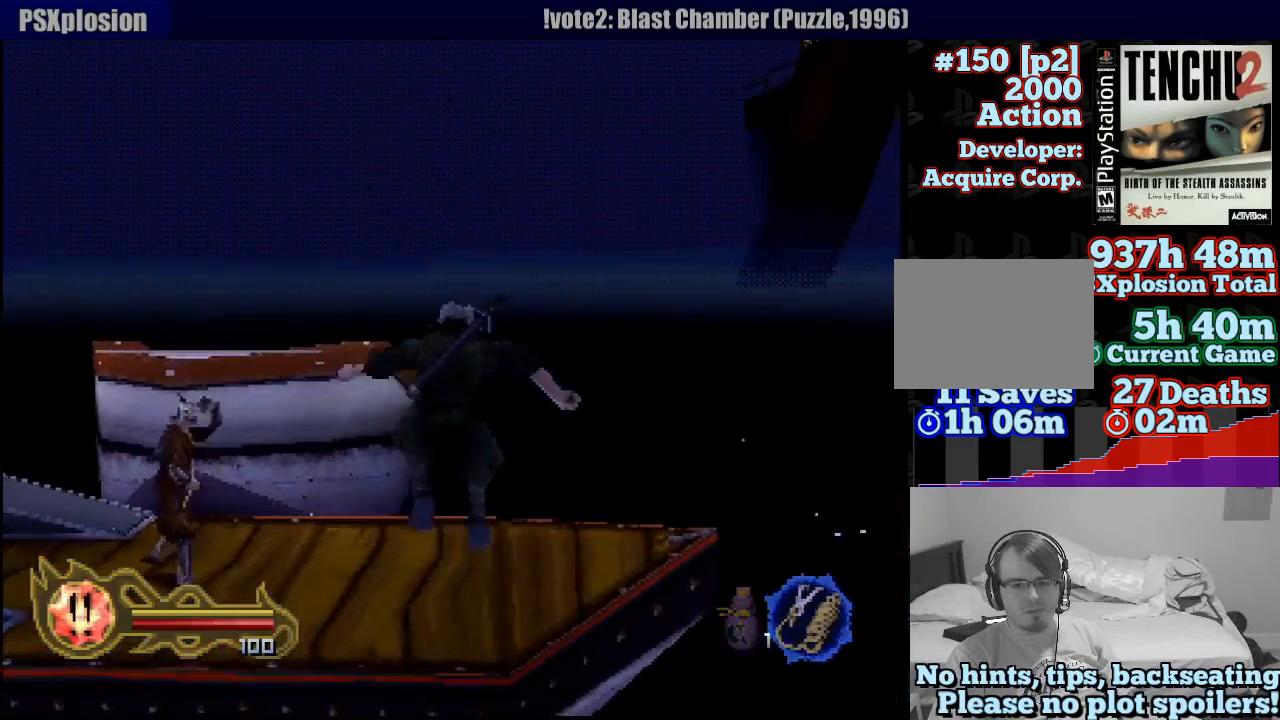
{"buttons": [], "left_stick": "up-right", "right_stick": "center", "events": [[133, "CROSS", "up"], [400, "left_stick", "up-right"]]}
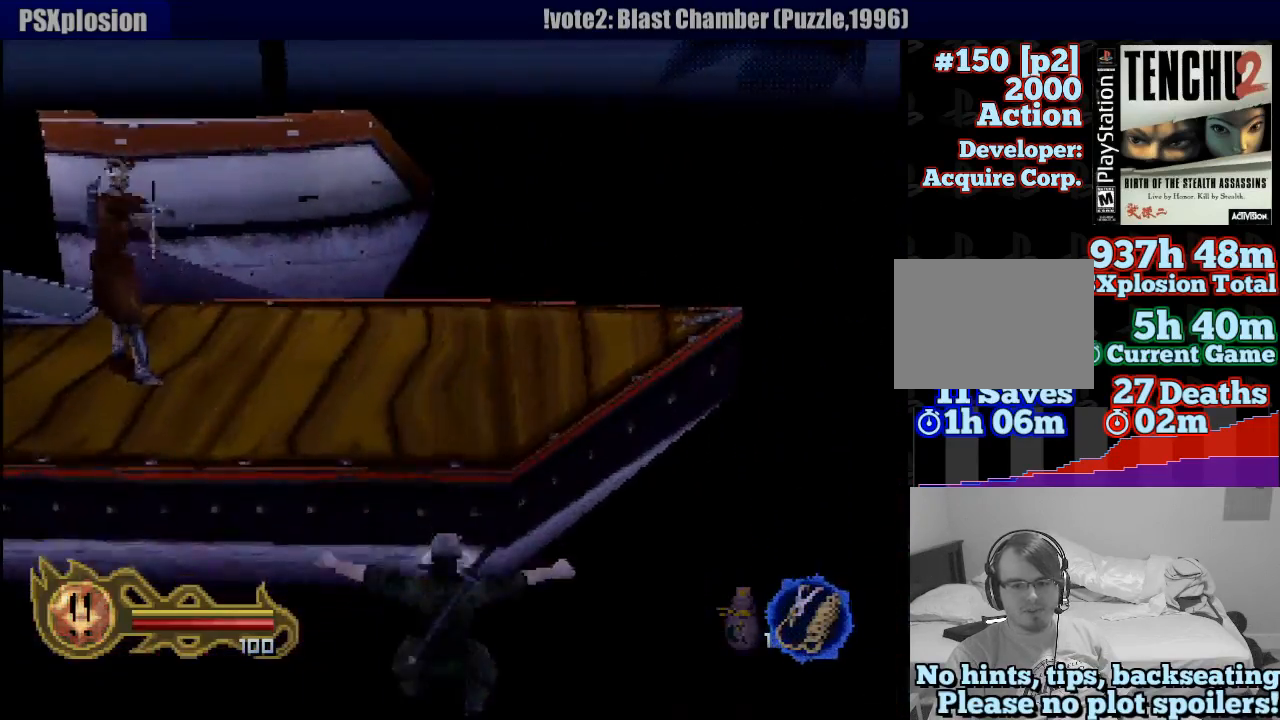
{"buttons": ["CROSS"], "left_stick": "up", "right_stick": "center", "events": [[233, "left_stick", "up"], [317, "CROSS", "down"], [333, "CROSS", "up"], [417, "CROSS", "down"]]}
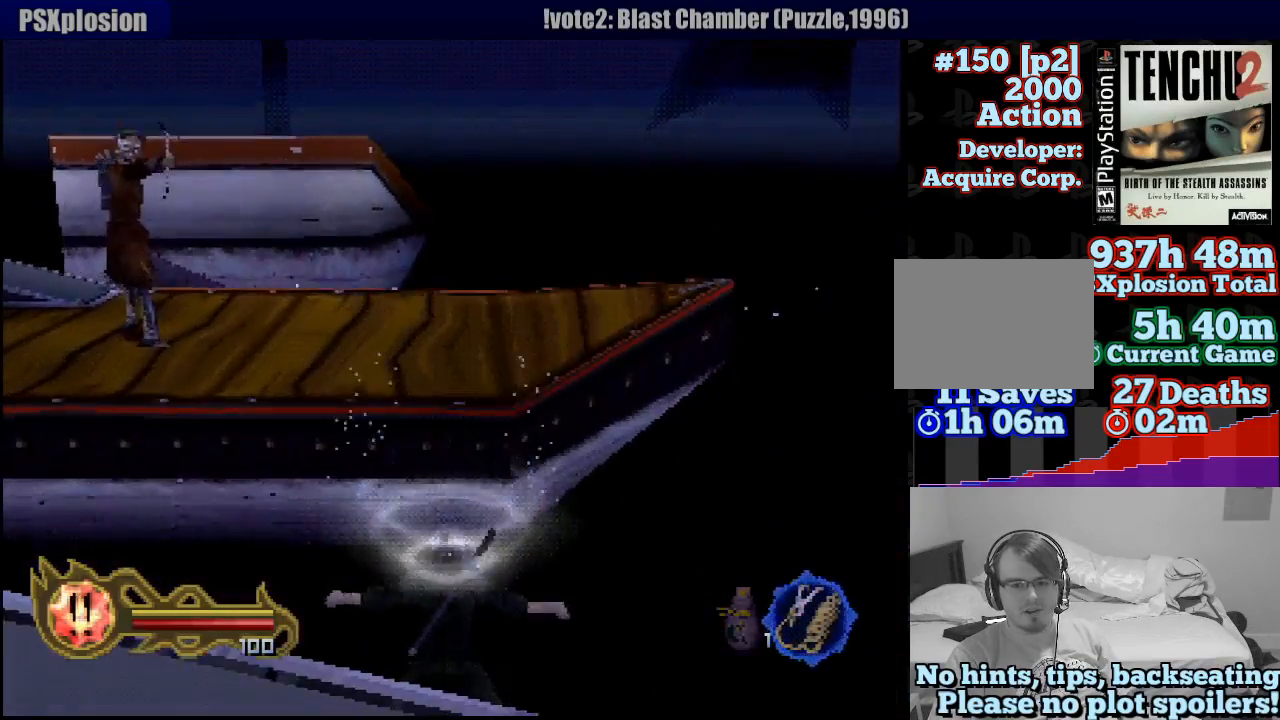
{"buttons": ["CROSS"], "left_stick": "up", "right_stick": "center", "events": [[33, "CROSS", "up"], [100, "CROSS", "down"], [200, "CROSS", "up"], [267, "CROSS", "down"], [400, "CROSS", "up"], [467, "CROSS", "down"]]}
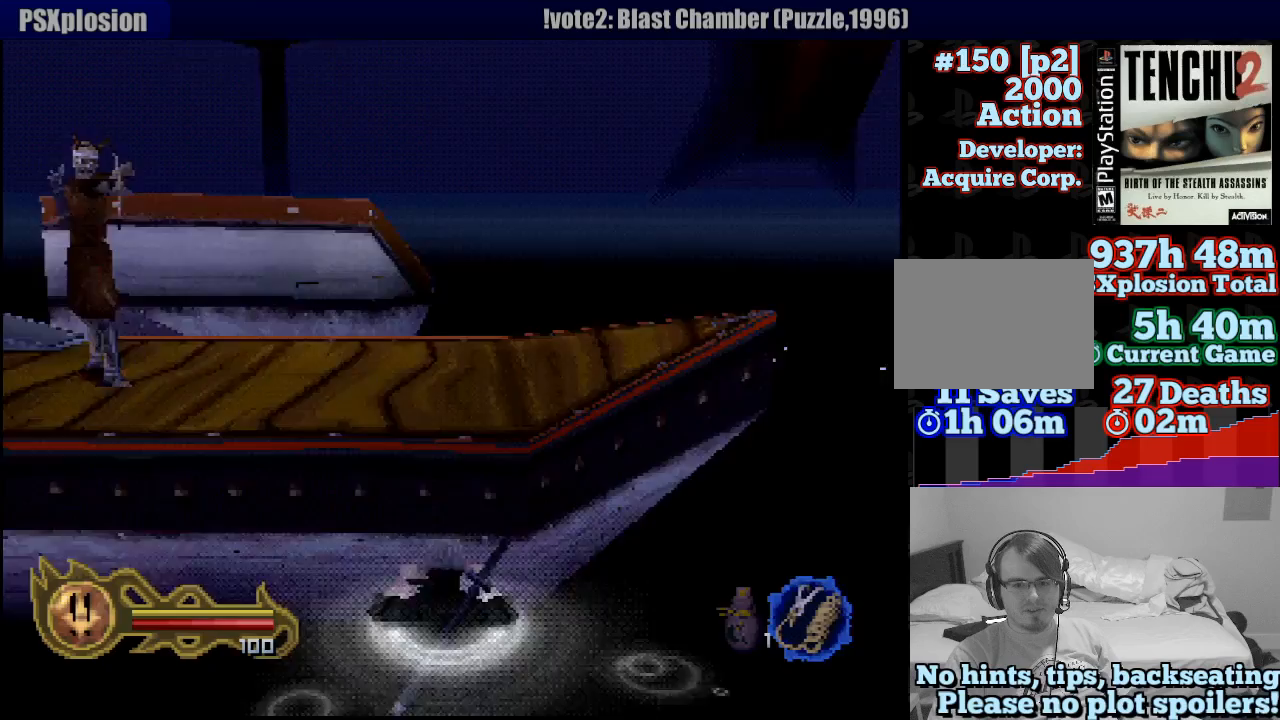
{"buttons": ["CROSS"], "left_stick": "up", "right_stick": "center", "events": [[67, "CROSS", "up"], [133, "CROSS", "down"], [250, "CROSS", "up"], [300, "CROSS", "down"], [417, "CROSS", "up"], [500, "CROSS", "down"]]}
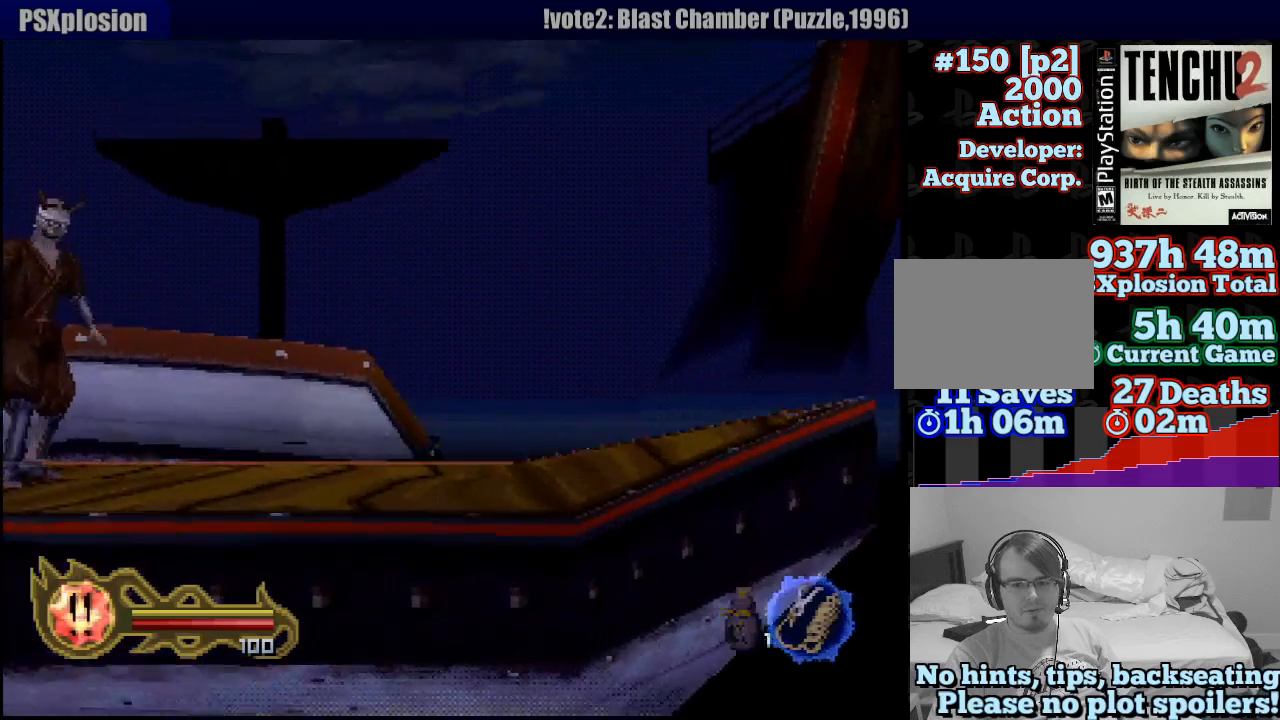
{"buttons": [], "left_stick": "up", "right_stick": "center", "events": [[67, "CROSS", "up"], [183, "CROSS", "down"], [267, "CROSS", "up"], [350, "CROSS", "down"], [367, "CIRCLE", "down"], [383, "CIRCLE", "up"], [450, "CROSS", "up"]]}
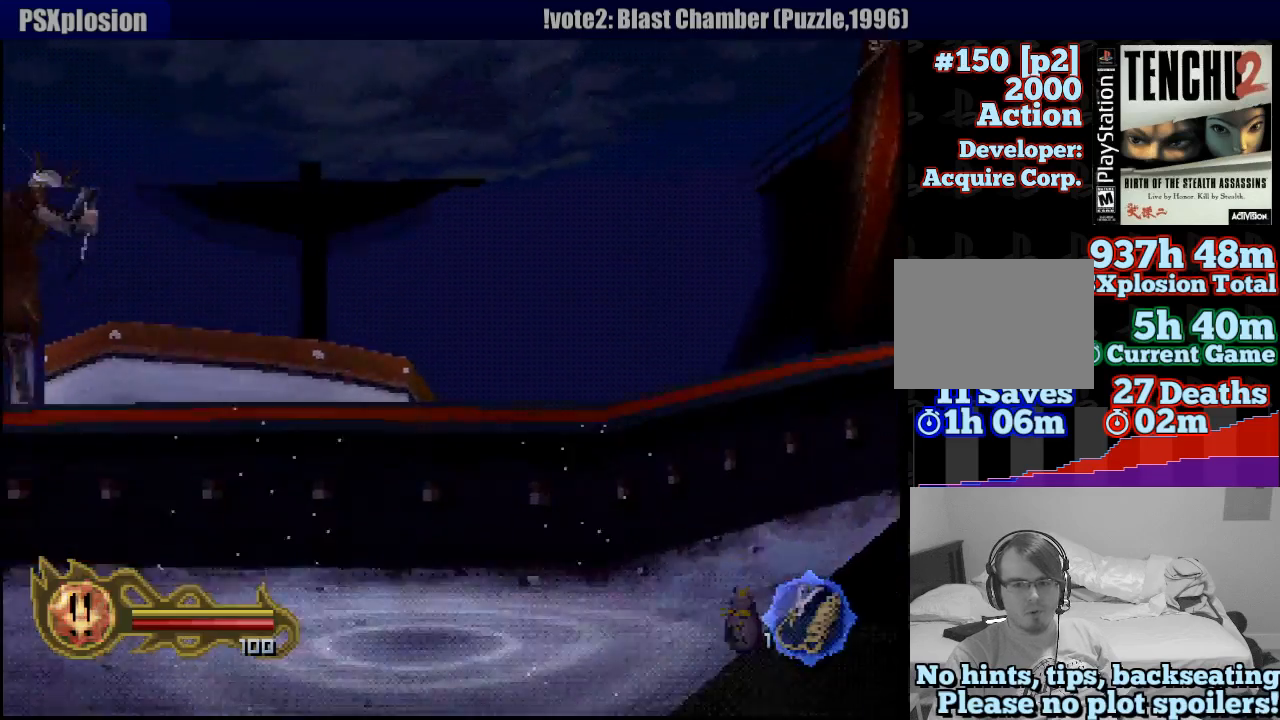
{"buttons": ["CROSS"], "left_stick": "right", "right_stick": "center", "events": [[33, "CROSS", "down"], [117, "CROSS", "up"], [117, "left_stick", "center"], [200, "CROSS", "down"], [317, "CROSS", "up"], [383, "CROSS", "down"], [433, "left_stick", "right"]]}
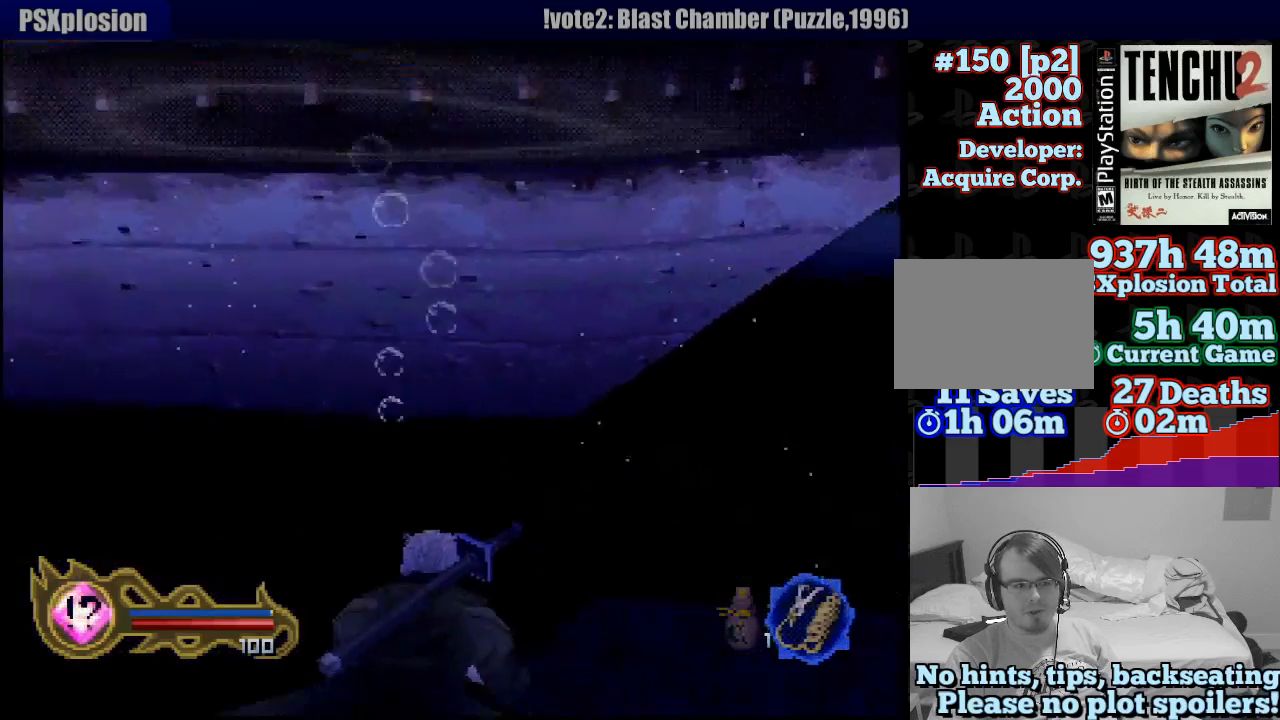
{"buttons": ["CROSS"], "left_stick": "up-right", "right_stick": "center", "events": [[17, "CROSS", "up"], [67, "CROSS", "down"], [150, "left_stick", "up-right"], [183, "CROSS", "up"], [283, "CROSS", "down"], [383, "CROSS", "up"], [467, "CROSS", "down"]]}
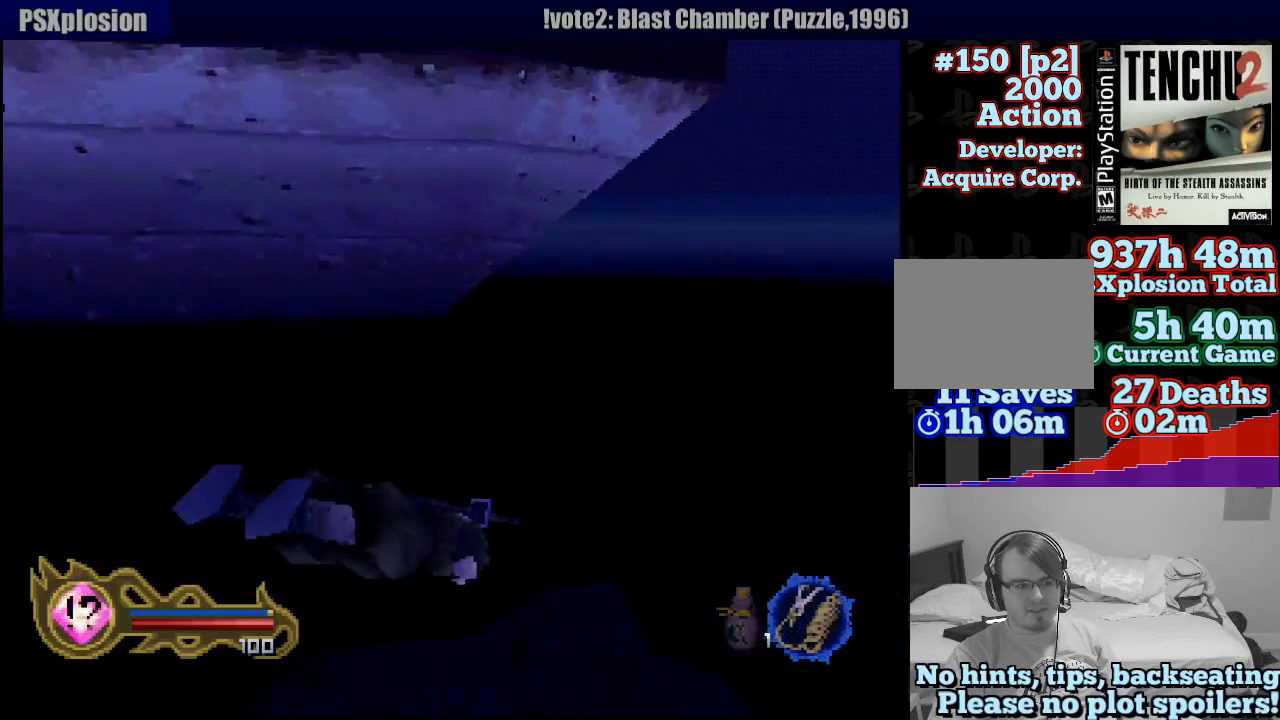
{"buttons": ["CROSS"], "left_stick": "down-left", "right_stick": "center", "events": [[67, "CROSS", "up"], [83, "left_stick", "center"], [150, "CROSS", "down"], [233, "CROSS", "up"], [317, "CROSS", "down"], [317, "left_stick", "down-left"], [433, "CROSS", "up"], [500, "CROSS", "down"]]}
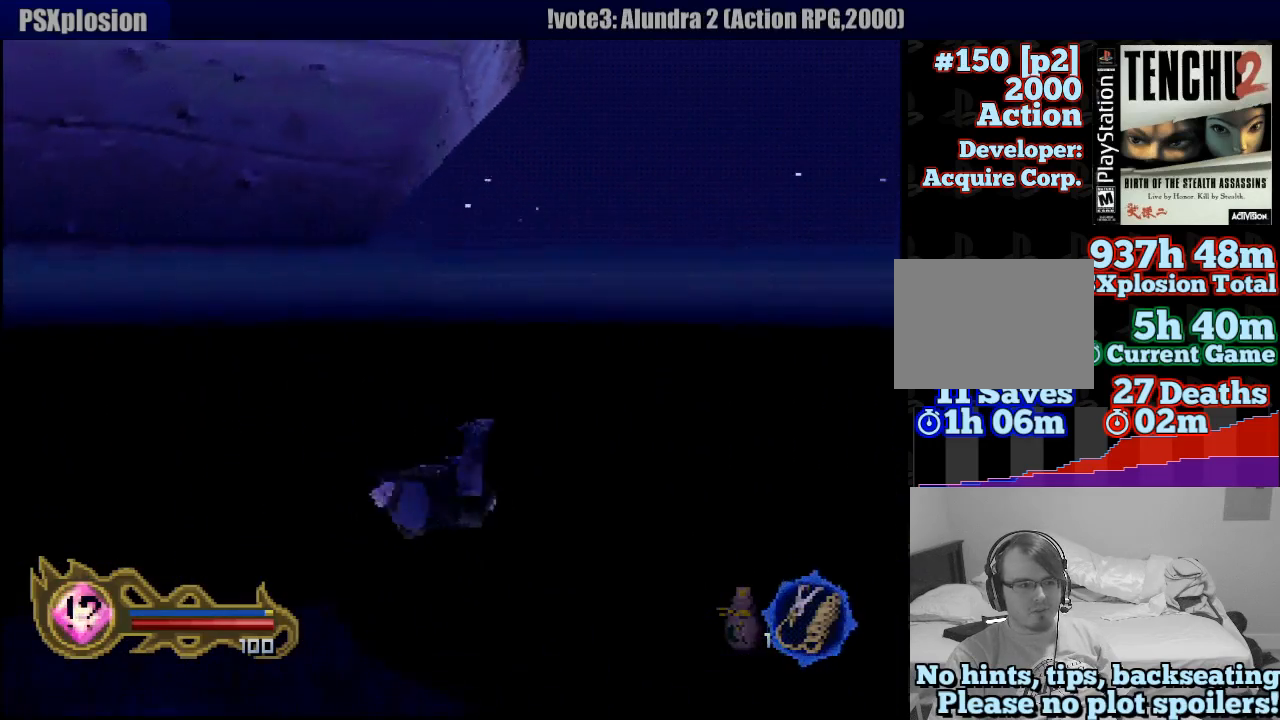
{"buttons": [], "left_stick": "center", "right_stick": "center", "events": [[117, "CROSS", "up"], [117, "left_stick", "center"], [183, "CROSS", "down"], [317, "CROSS", "up"], [383, "CROSS", "down"], [500, "CROSS", "up"]]}
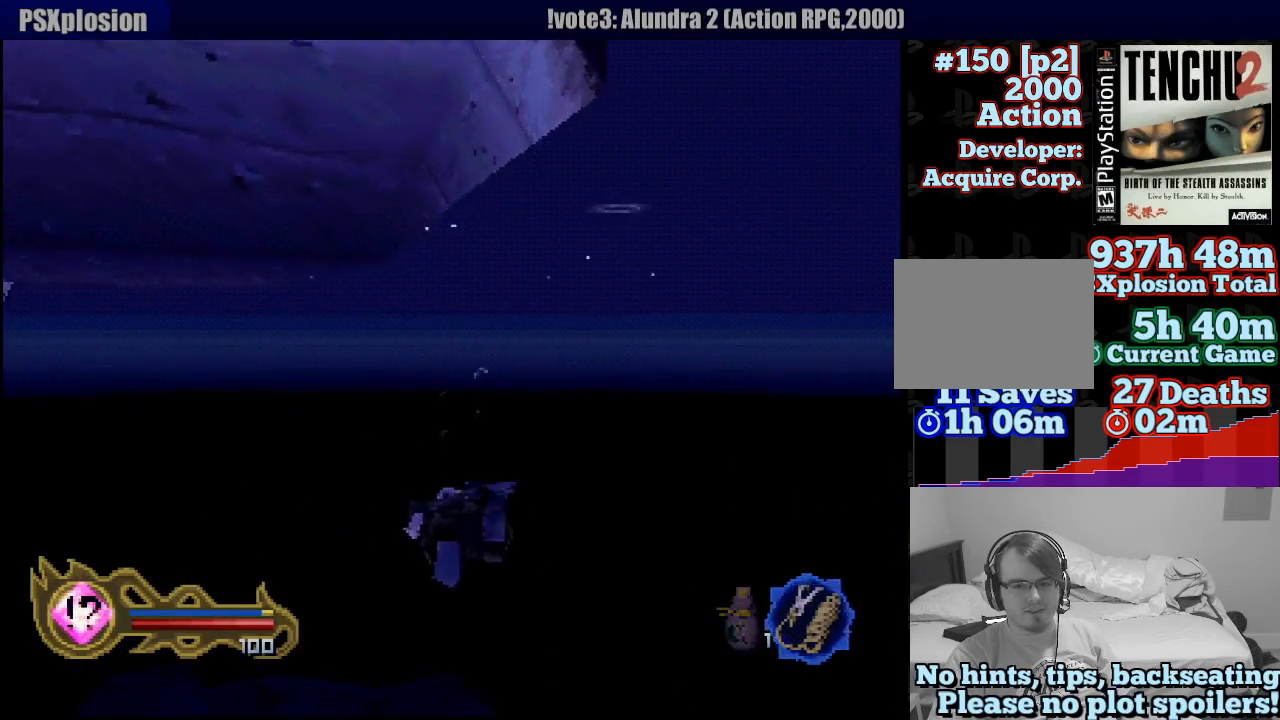
{"buttons": ["CROSS"], "left_stick": "center", "right_stick": "center", "events": [[50, "left_stick", "right"], [83, "CROSS", "down"], [183, "CROSS", "up"], [250, "left_stick", "center"], [267, "CROSS", "down"], [350, "CROSS", "up"], [350, "left_stick", "down"], [433, "CROSS", "down"], [500, "left_stick", "center"]]}
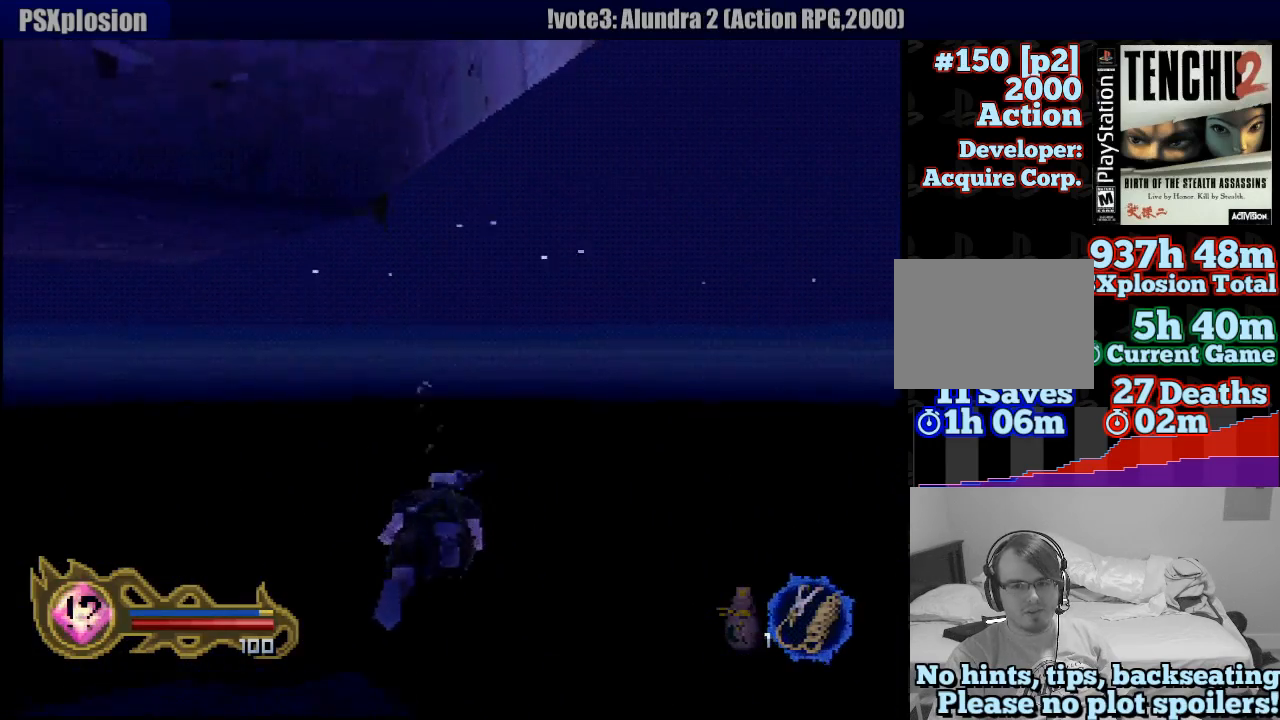
{"buttons": ["CROSS"], "left_stick": "up", "right_stick": "center", "events": [[50, "CROSS", "up"], [133, "CROSS", "down"], [133, "left_stick", "up-right"], [200, "CROSS", "up"], [333, "CROSS", "down"], [333, "left_stick", "center"], [383, "CROSS", "up"], [417, "left_stick", "up-right"], [467, "left_stick", "up"], [500, "CROSS", "down"]]}
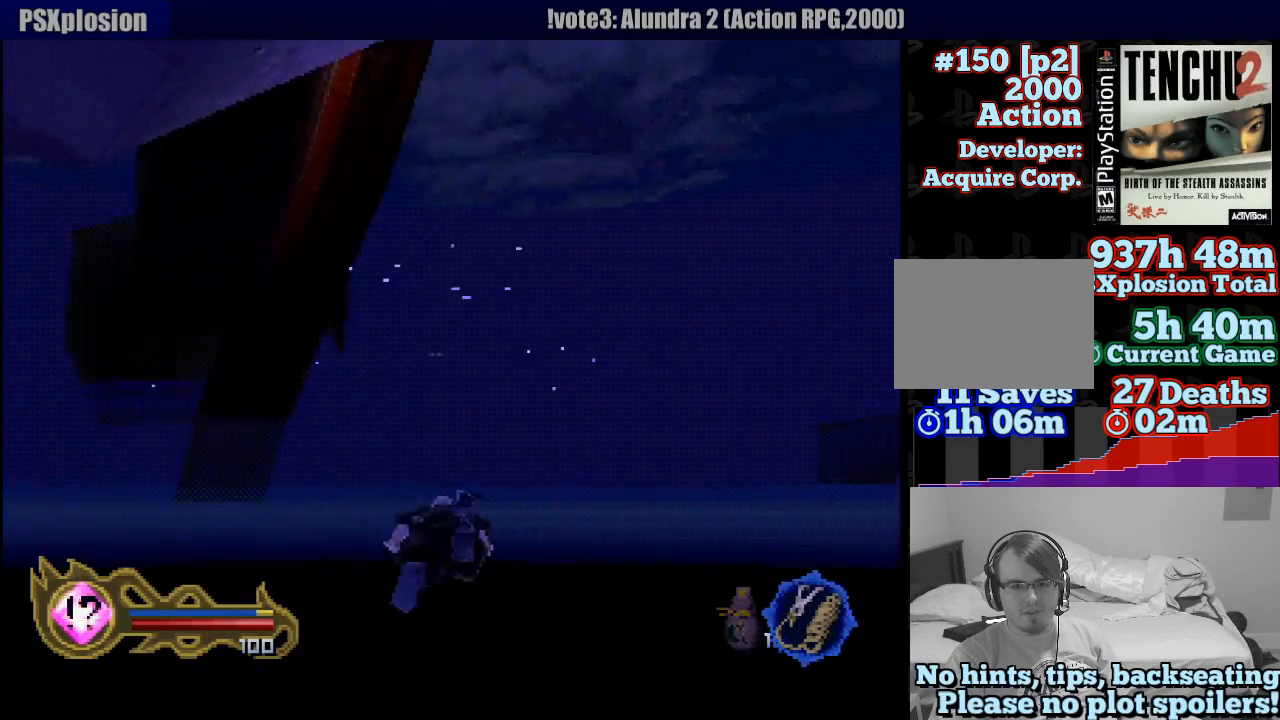
{"buttons": [], "left_stick": "center", "right_stick": "center", "events": [[83, "CROSS", "up"], [83, "left_stick", "center"], [167, "CROSS", "down"], [267, "CROSS", "up"], [367, "CROSS", "down"], [450, "CROSS", "up"]]}
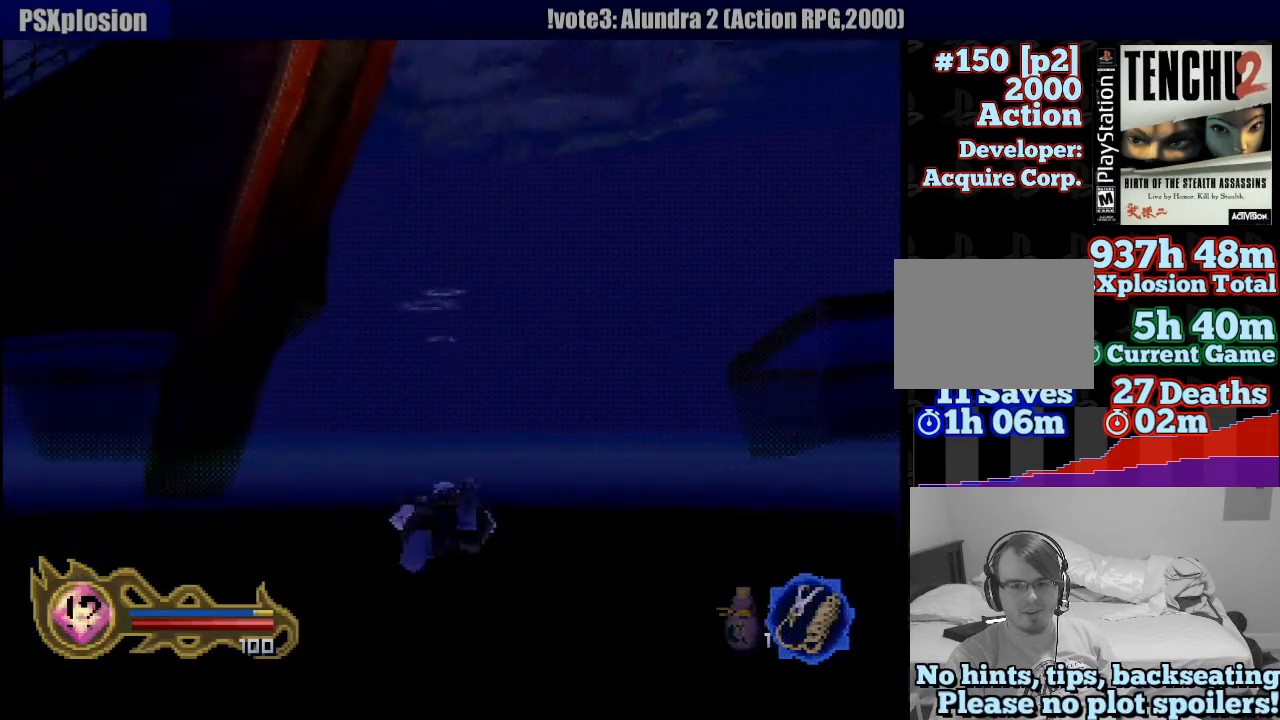
{"buttons": [], "left_stick": "center", "right_stick": "center", "events": [[33, "CROSS", "down"], [150, "CROSS", "up"], [200, "CROSS", "down"], [233, "left_stick", "down-left"], [317, "CROSS", "up"], [350, "left_stick", "center"], [367, "CROSS", "down"], [467, "CROSS", "up"]]}
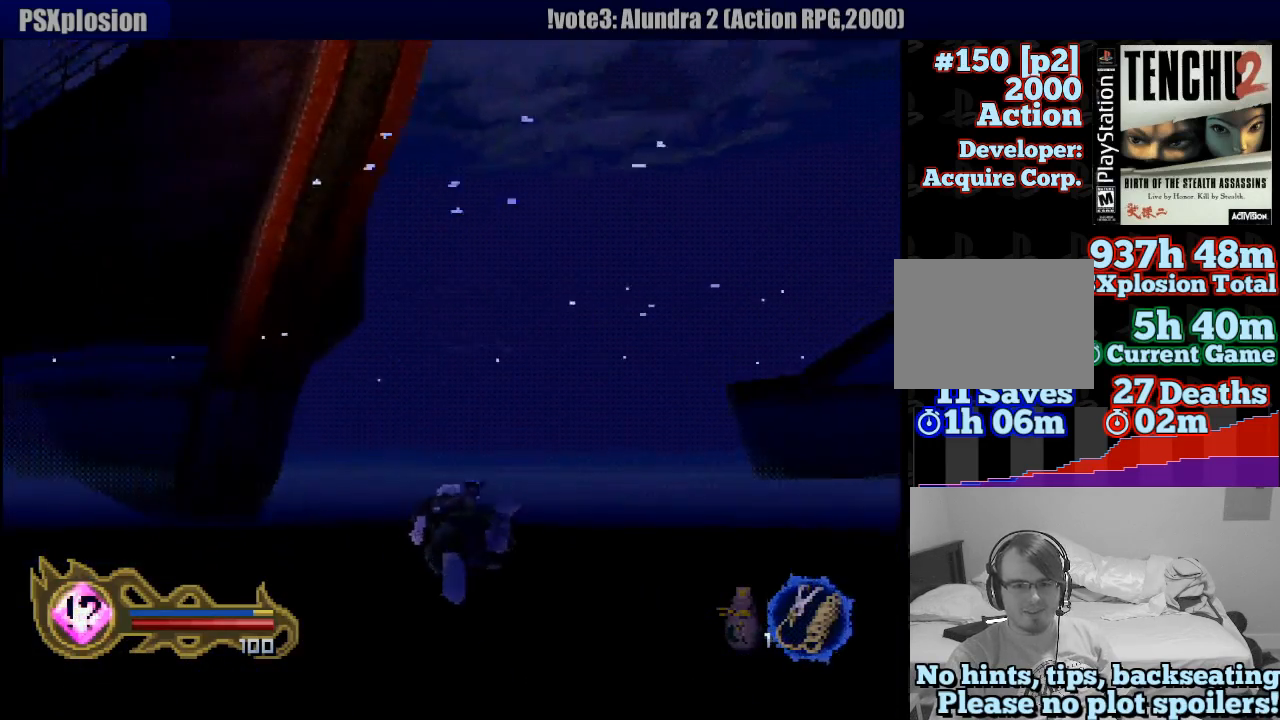
{"buttons": ["CROSS"], "left_stick": "center", "right_stick": "center", "events": [[33, "CROSS", "down"], [150, "CROSS", "up"], [233, "CROSS", "down"], [233, "left_stick", "up-right"], [333, "CROSS", "up"], [383, "left_stick", "center"], [400, "CROSS", "down"]]}
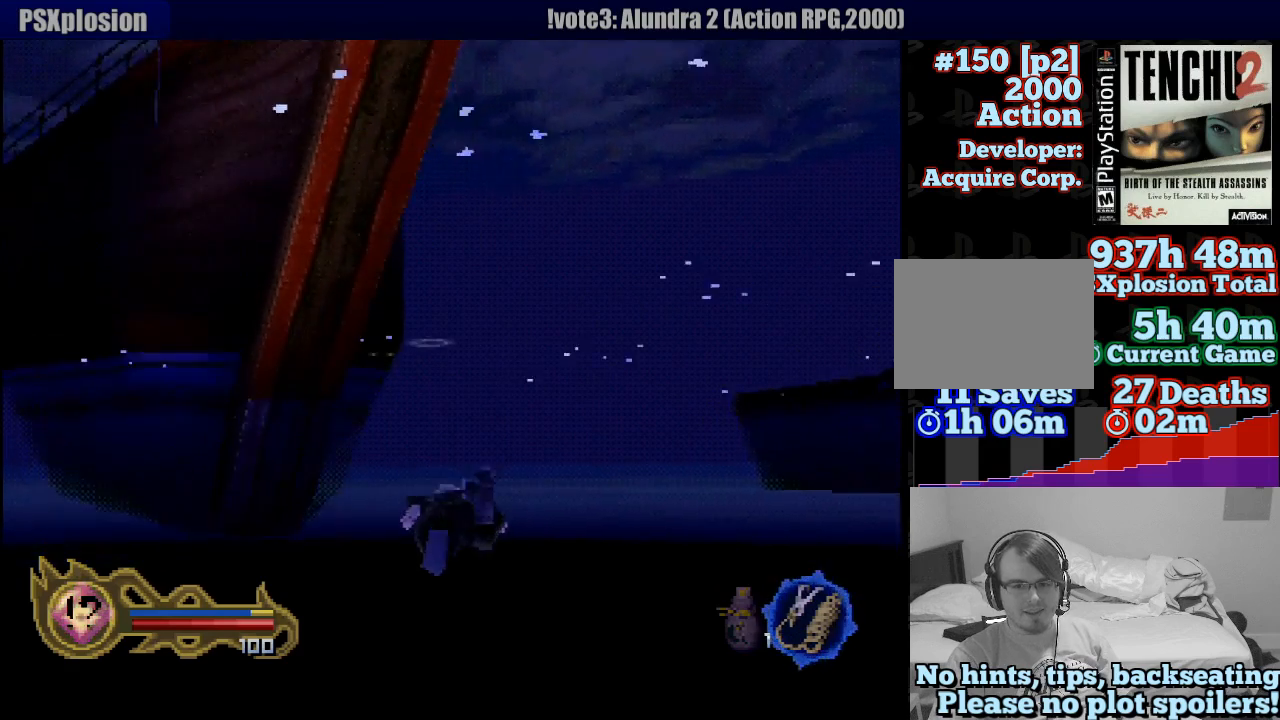
{"buttons": ["CROSS"], "left_stick": "center", "right_stick": "center", "events": [[17, "CROSS", "up"], [100, "CROSS", "down"], [200, "CROSS", "up"], [267, "CROSS", "down"], [300, "left_stick", "up-right"], [383, "CROSS", "up"], [433, "left_stick", "center"], [467, "CROSS", "down"]]}
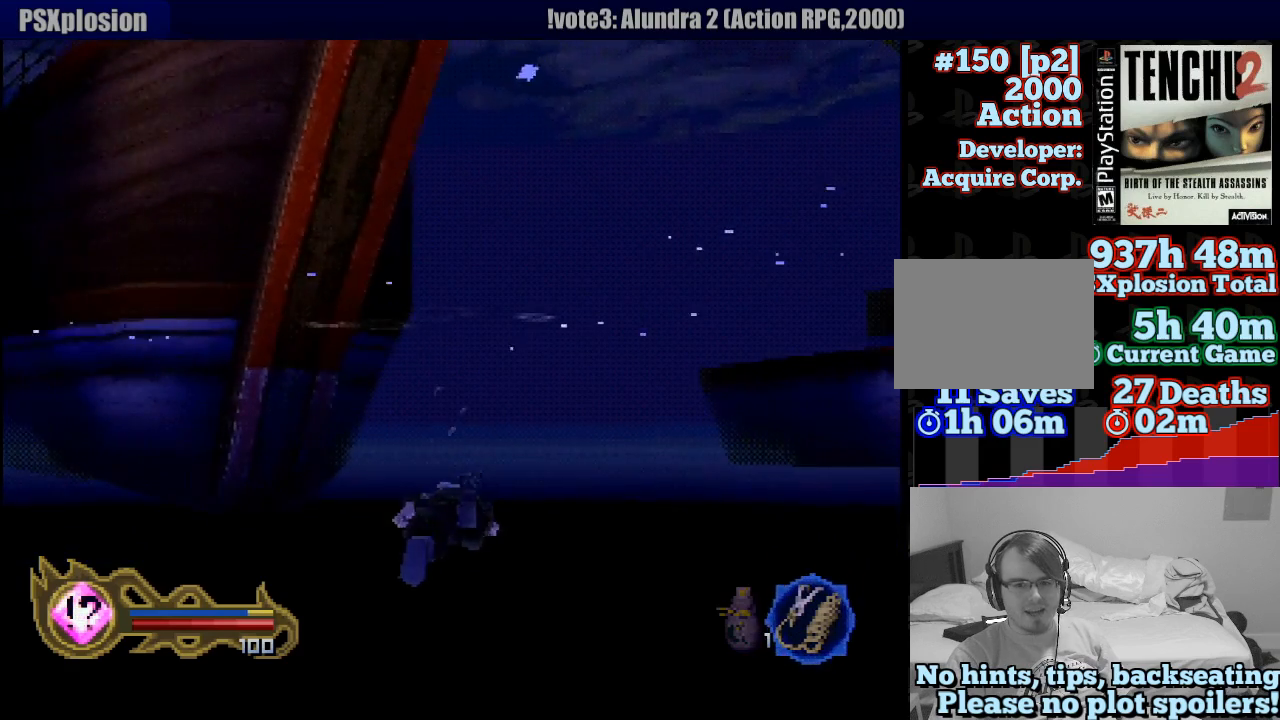
{"buttons": ["CROSS"], "left_stick": "center", "right_stick": "center", "events": [[67, "CROSS", "up"], [167, "CROSS", "down"], [200, "CROSS", "up"], [317, "CROSS", "down"], [383, "CROSS", "up"], [483, "CROSS", "down"]]}
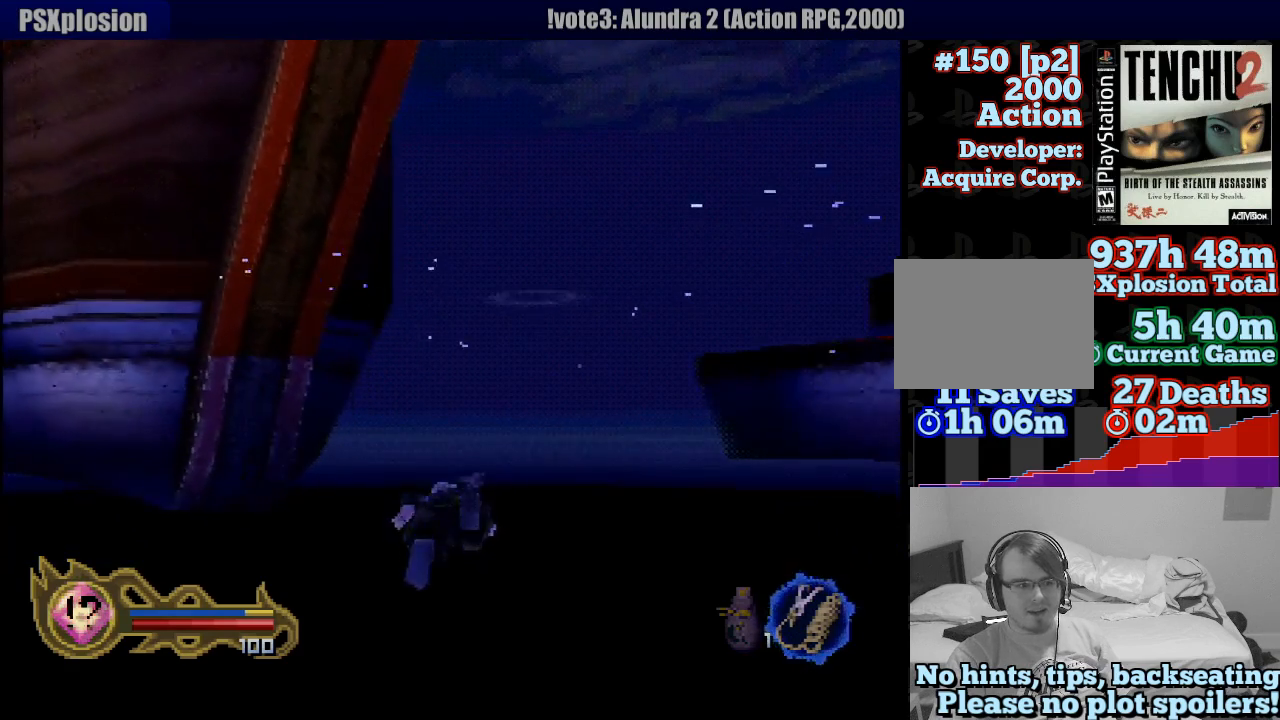
{"buttons": [], "left_stick": "center", "right_stick": "center", "events": [[67, "CROSS", "up"], [167, "CROSS", "down"], [267, "CROSS", "up"], [350, "CROSS", "down"], [467, "CROSS", "up"]]}
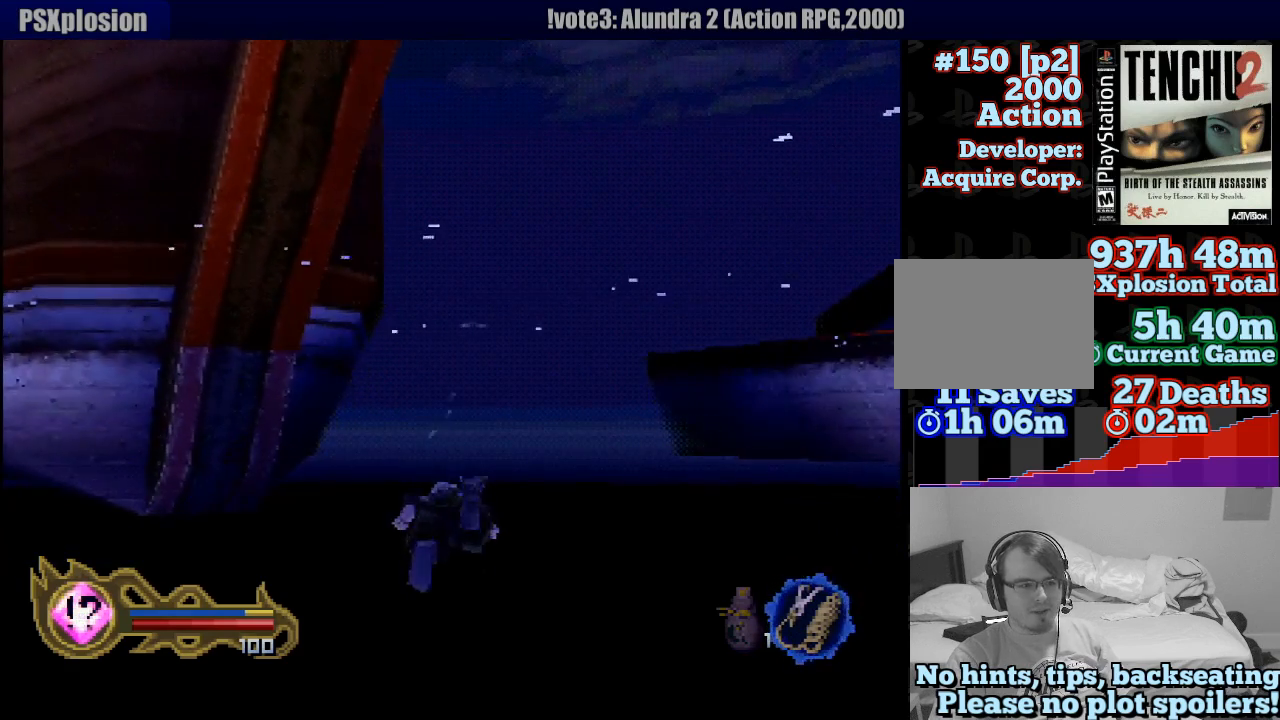
{"buttons": [], "left_stick": "center", "right_stick": "center", "events": [[17, "CROSS", "down"], [133, "CROSS", "up"], [217, "CROSS", "down"], [300, "CROSS", "up"], [417, "CROSS", "down"], [467, "CROSS", "up"]]}
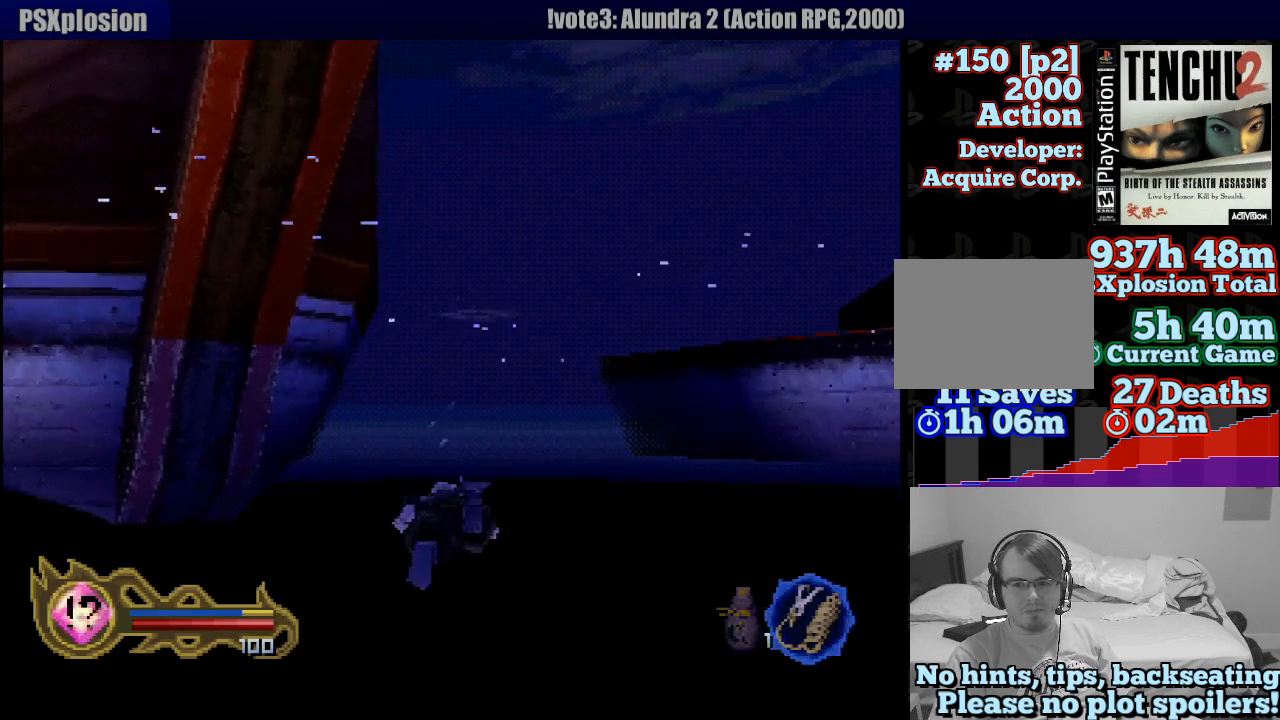
{"buttons": ["CROSS"], "left_stick": "center", "right_stick": "center", "events": [[33, "CROSS", "down"], [50, "CROSS", "up"], [133, "CROSS", "down"], [200, "CROSS", "up"], [283, "CROSS", "down"], [383, "CROSS", "up"], [450, "CROSS", "down"]]}
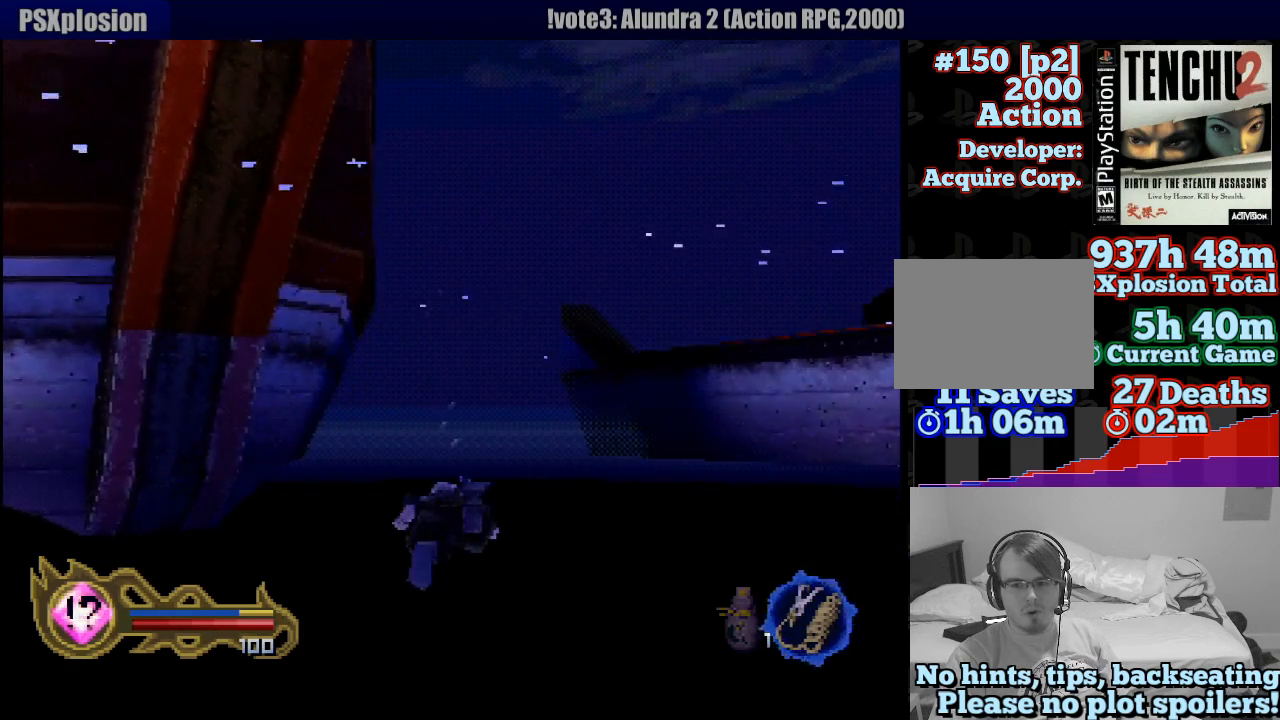
{"buttons": ["CROSS"], "left_stick": "up-right", "right_stick": "center", "events": [[50, "CROSS", "up"], [117, "CROSS", "down"], [233, "CROSS", "up"], [300, "CROSS", "down"], [417, "CROSS", "up"], [433, "left_stick", "up-right"], [500, "CROSS", "down"]]}
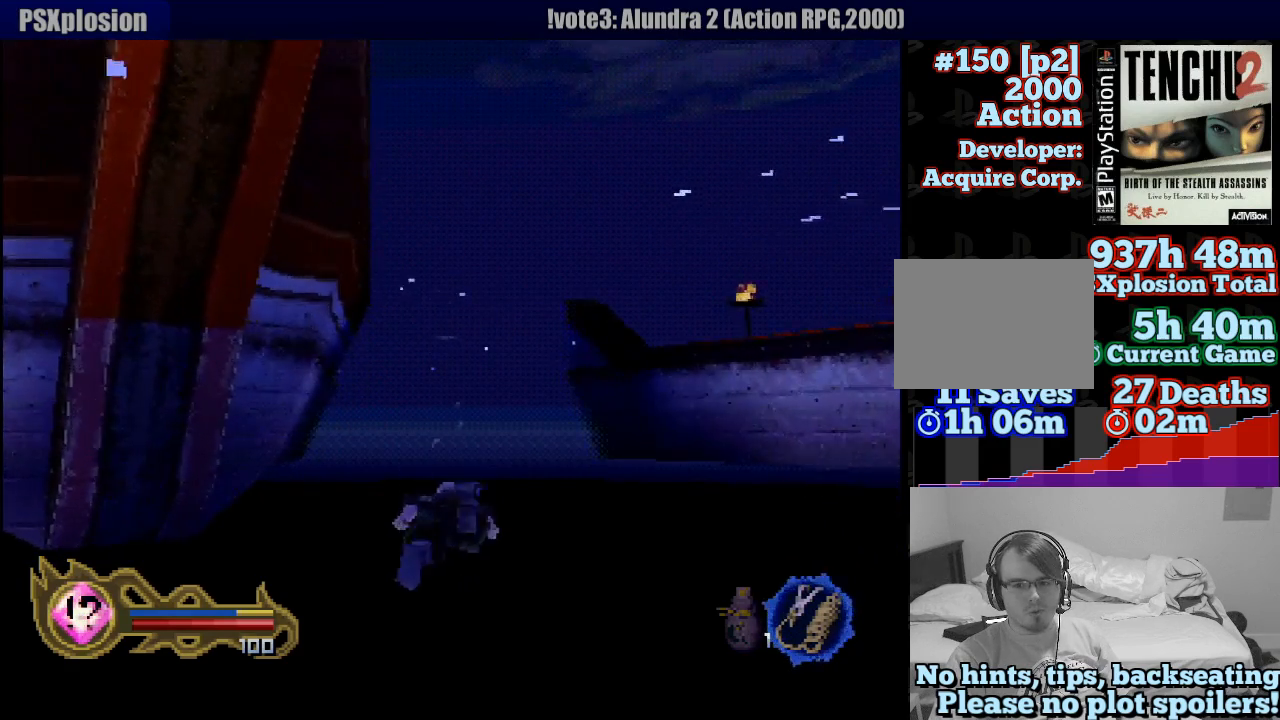
{"buttons": [], "left_stick": "center", "right_stick": "center", "events": [[117, "CROSS", "up"], [183, "CROSS", "down"], [200, "left_stick", "center"], [283, "CROSS", "up"], [367, "CROSS", "down"], [467, "CROSS", "up"]]}